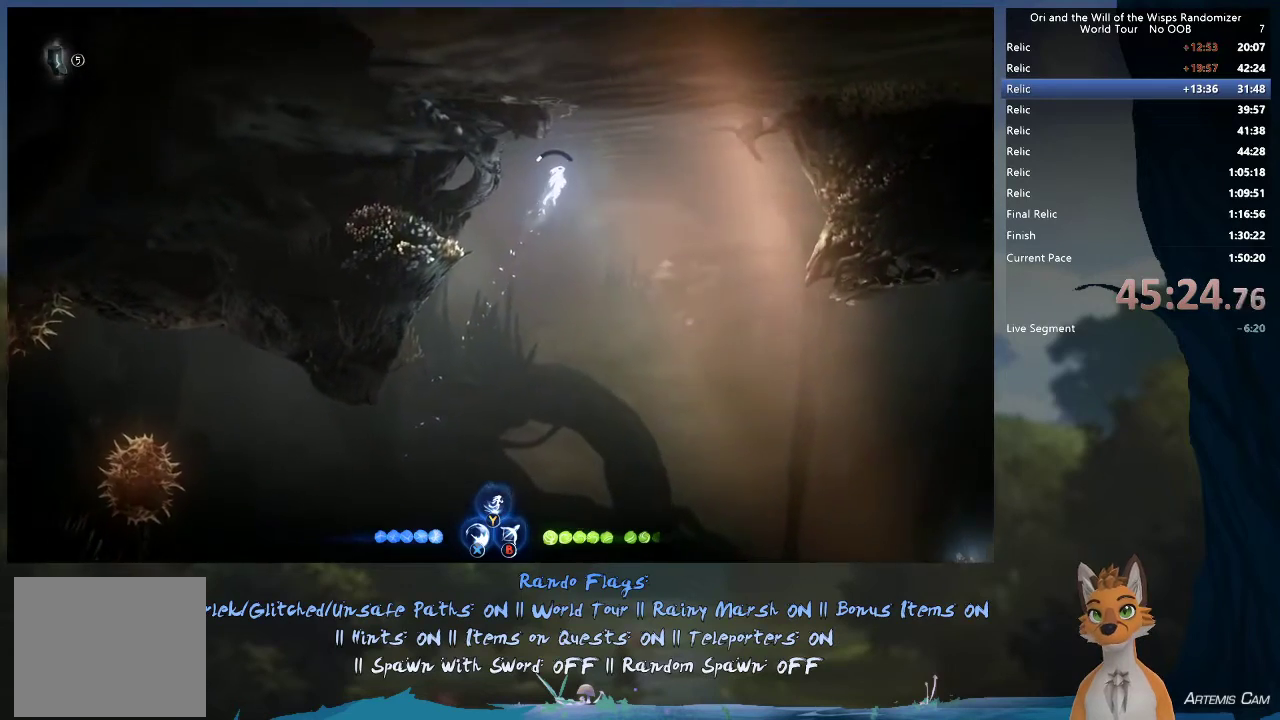
Gameplay with a controller (Xbox layout); each line is a JSON object with the inputs held at the frame after it (dt_ms = milliseconds from this image to that frame). "events" lists button and stick changes between this image and that frame as [ms after this image, input, new state], when the widget could be followed in between. This overlay highlights the sticks when they move; stick clicks (L3 R3) are not distinguishable. Not read: L3 R3.
{"dt_ms": 700, "buttons": [], "left_stick": "down", "right_stick": "center"}
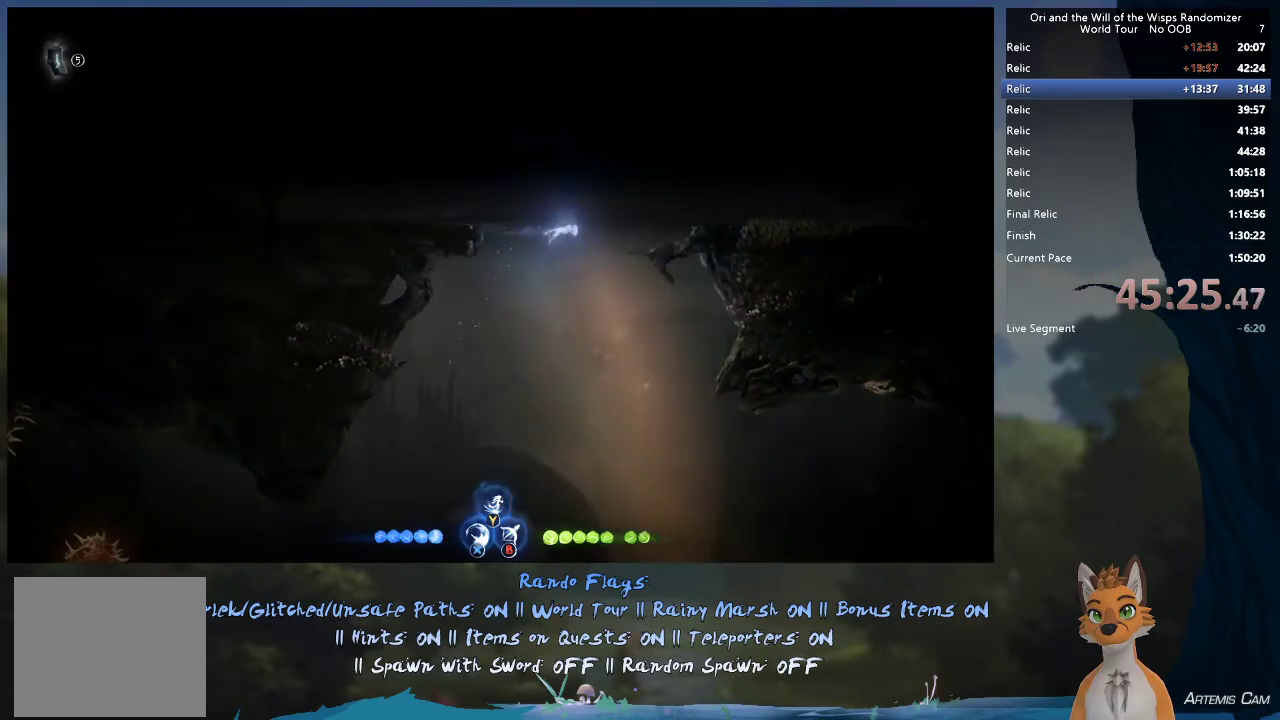
{"dt_ms": 300, "buttons": [], "left_stick": "down", "right_stick": "center", "events": []}
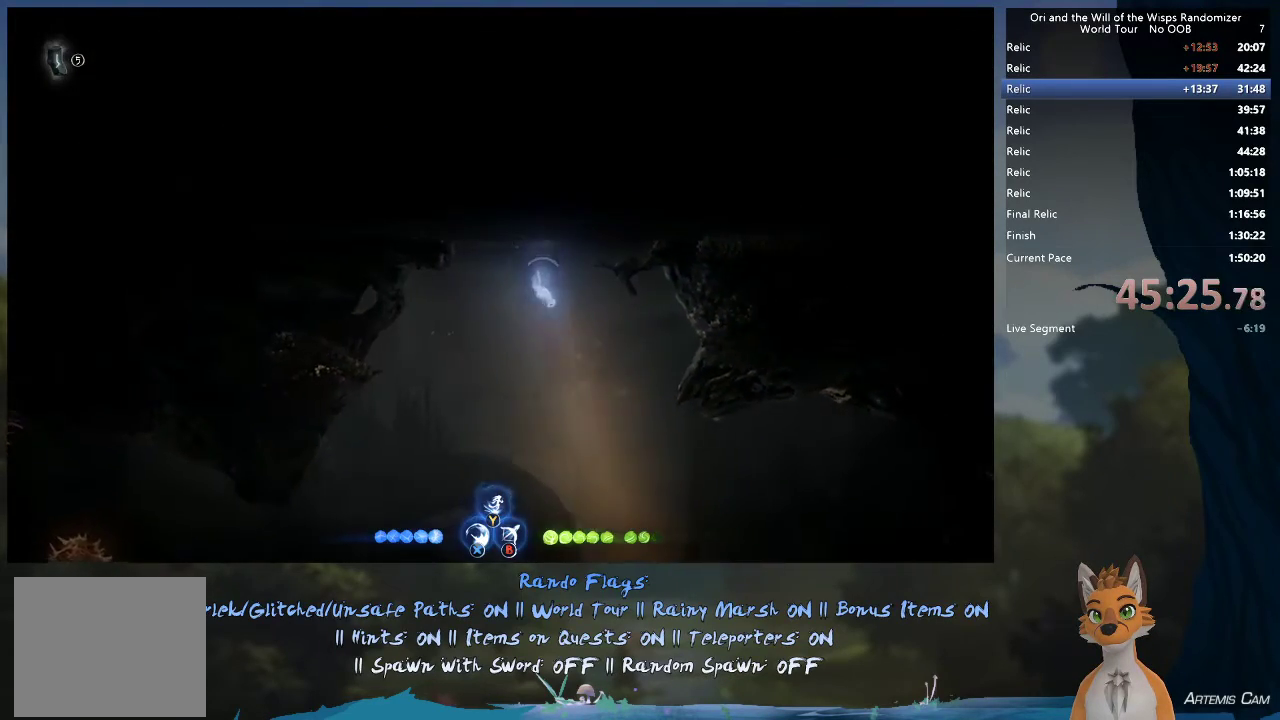
{"dt_ms": 300, "buttons": [], "left_stick": "down-right", "right_stick": "center", "events": [[83, "left_stick", "down-right"]]}
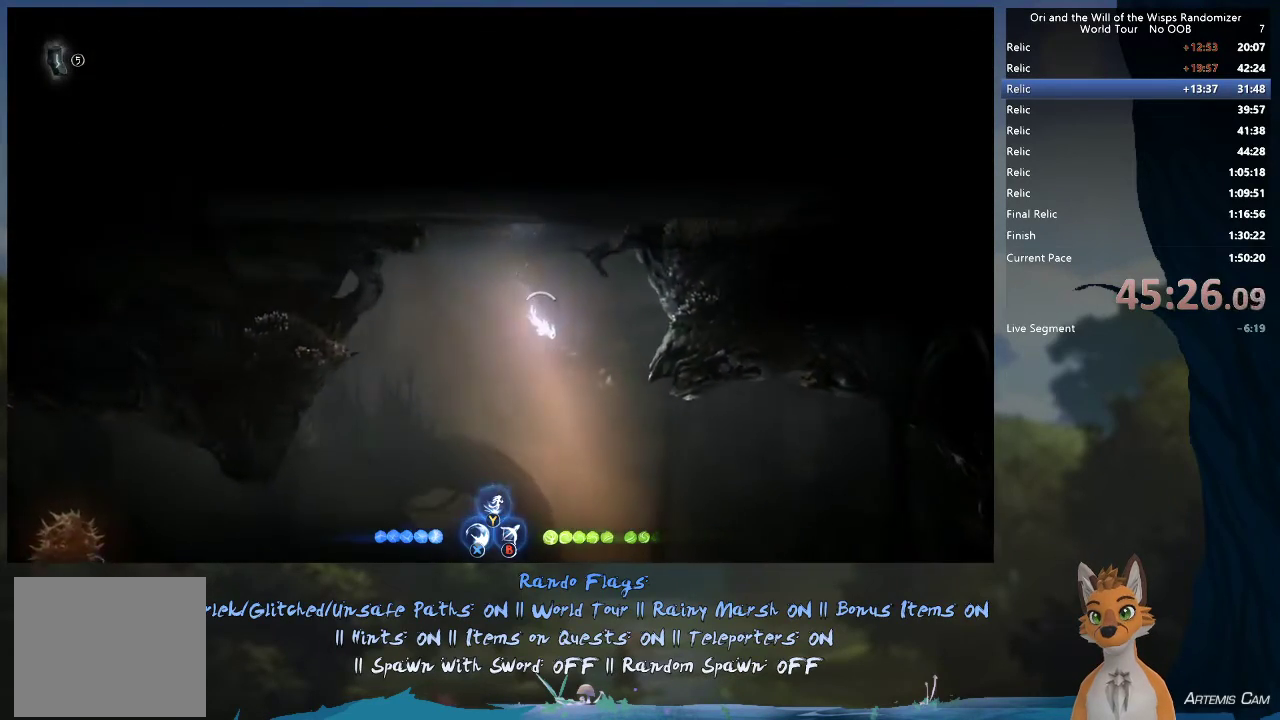
{"dt_ms": 700, "buttons": [], "left_stick": "down-right", "right_stick": "center", "events": []}
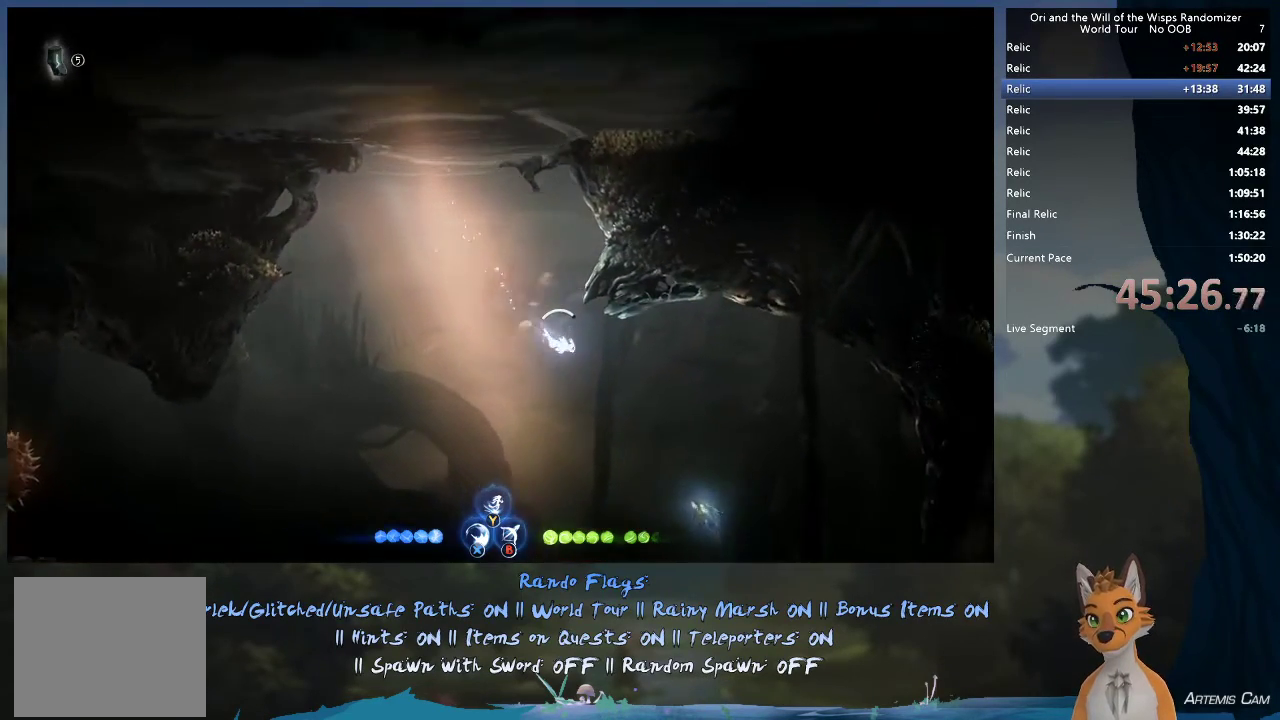
{"dt_ms": 300, "buttons": [], "left_stick": "right", "right_stick": "center", "events": [[183, "left_stick", "right"]]}
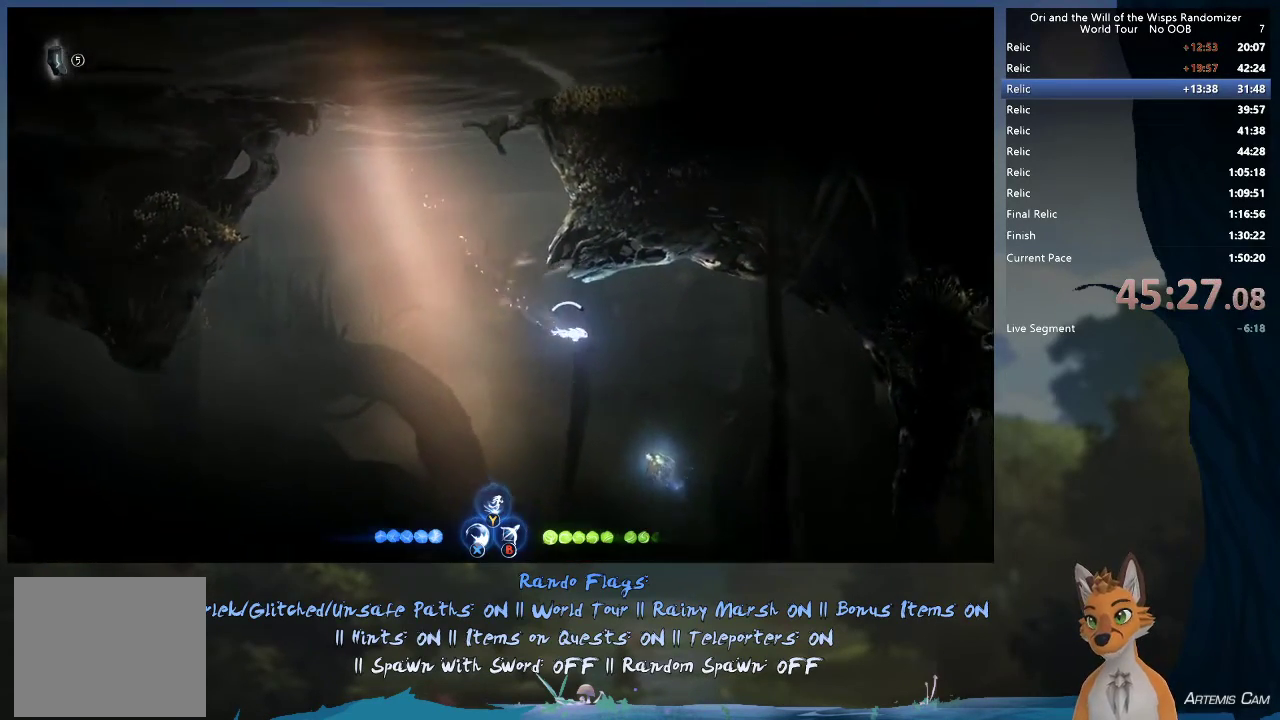
{"dt_ms": 700, "buttons": [], "left_stick": "down-right", "right_stick": "center", "events": [[667, "left_stick", "down-right"]]}
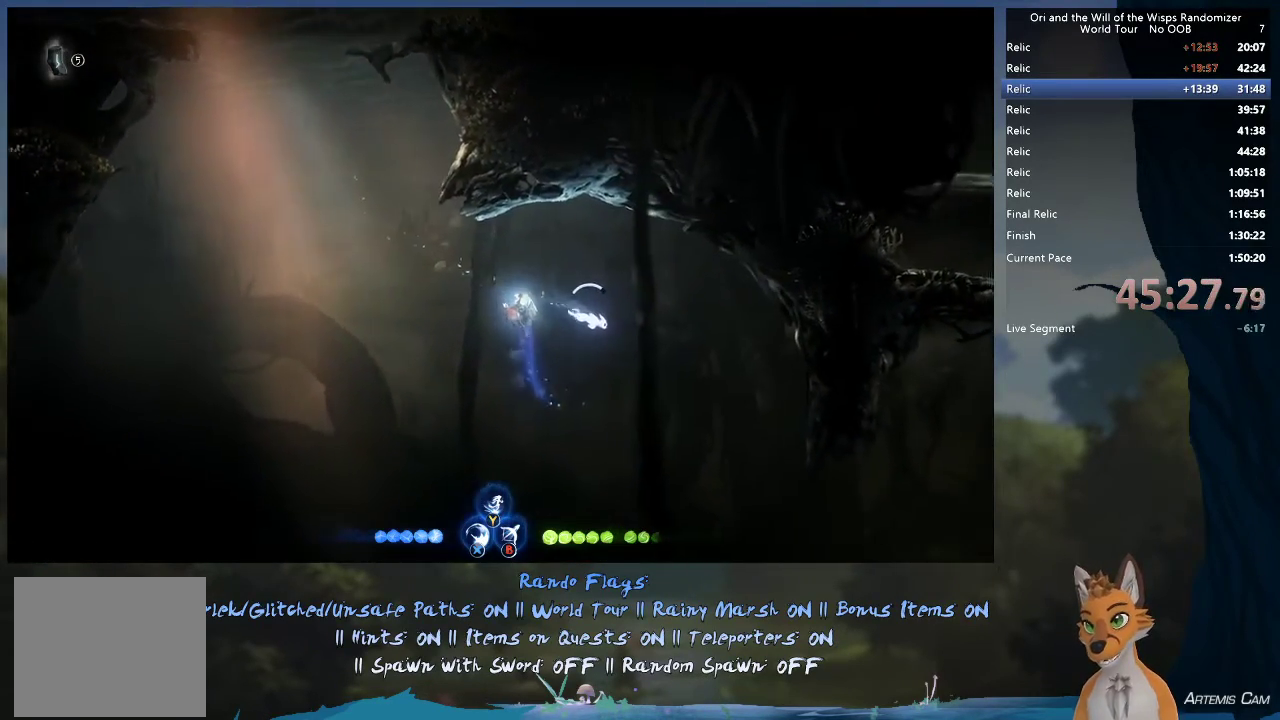
{"dt_ms": 500, "buttons": [], "left_stick": "down-right", "right_stick": "center", "events": []}
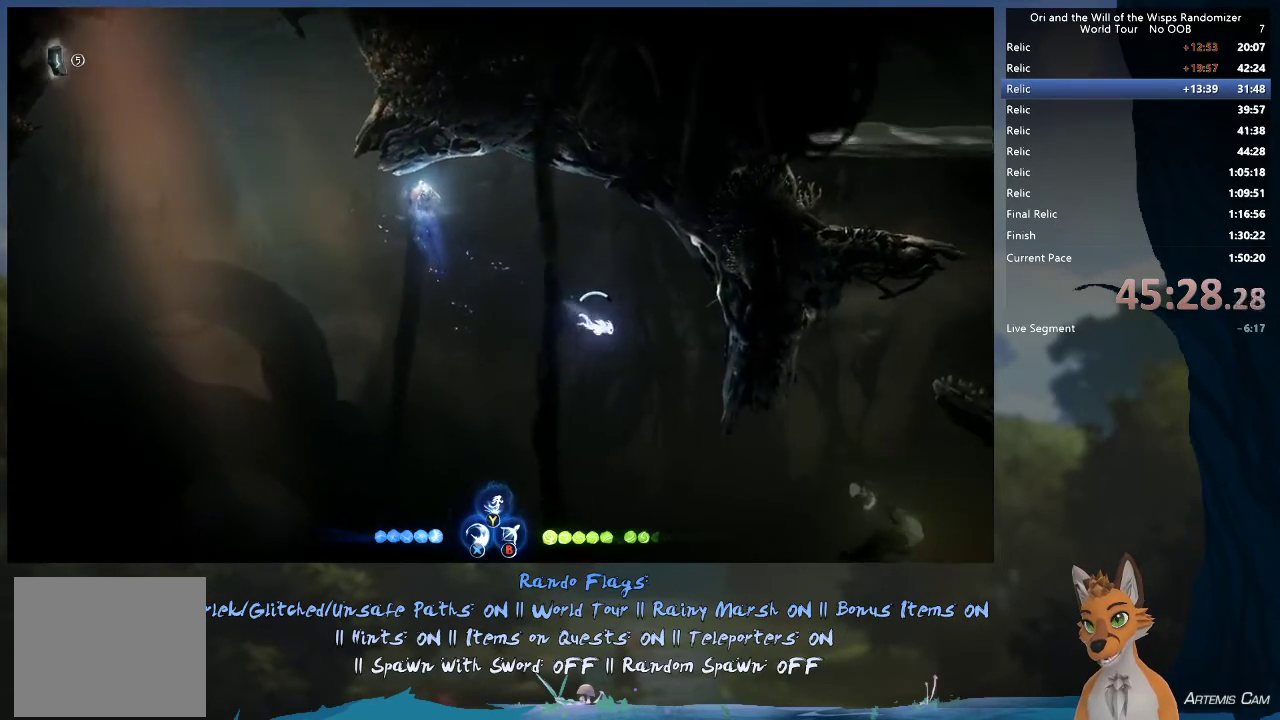
{"dt_ms": 500, "buttons": [], "left_stick": "down-right", "right_stick": "center", "events": []}
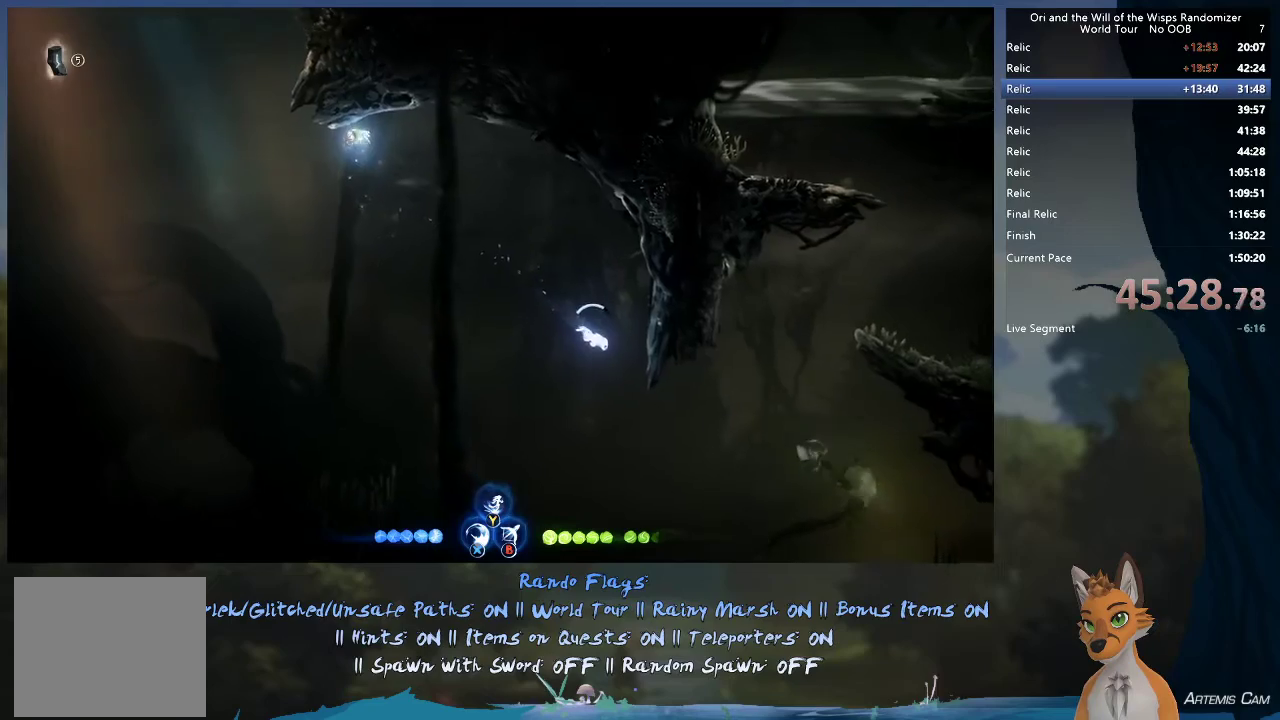
{"dt_ms": 600, "buttons": [], "left_stick": "right", "right_stick": "center", "events": [[367, "left_stick", "right"]]}